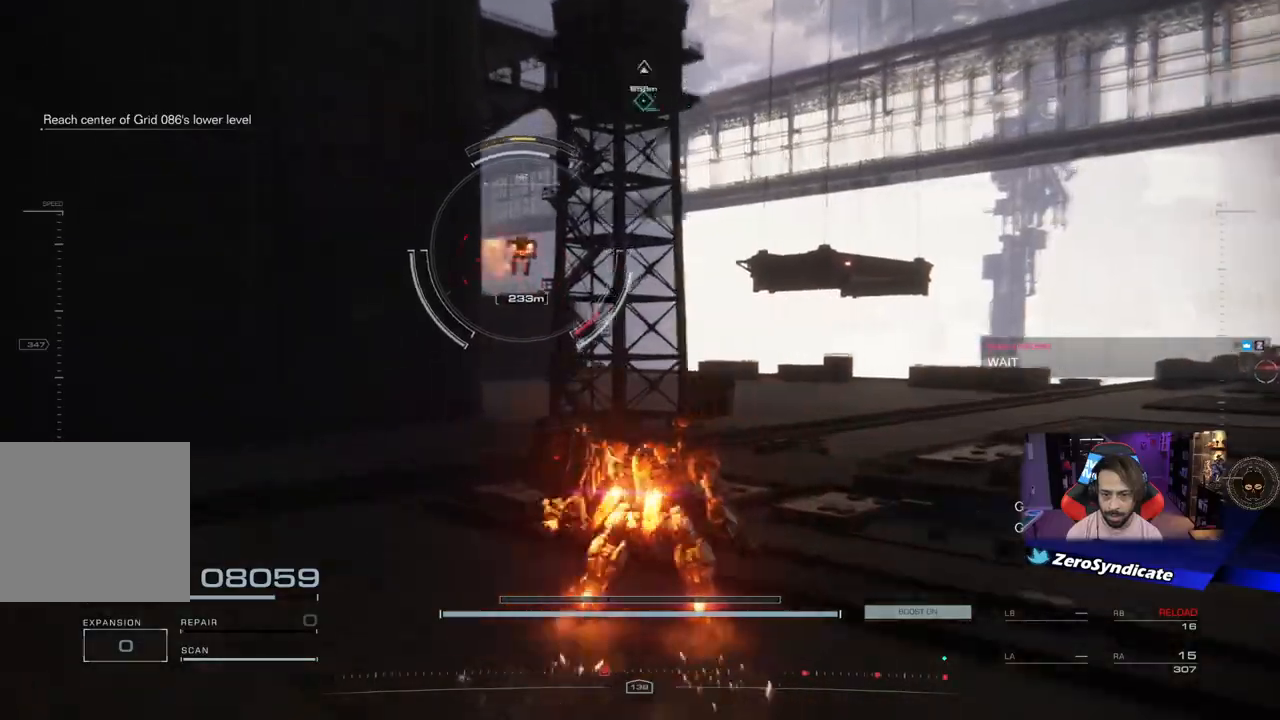
Gameplay with a controller (Xbox layout); each line is a JSON object with the inputs held at the frame after it. "events" lists button and stick changes between this image and that frame as [ms after this image, input, new state], when the widget could be followed in between.
{"buttons": ["L2"], "left_stick": "right", "right_stick": "left", "events": [[133, "left_stick", "right"], [333, "L2", "down"]]}
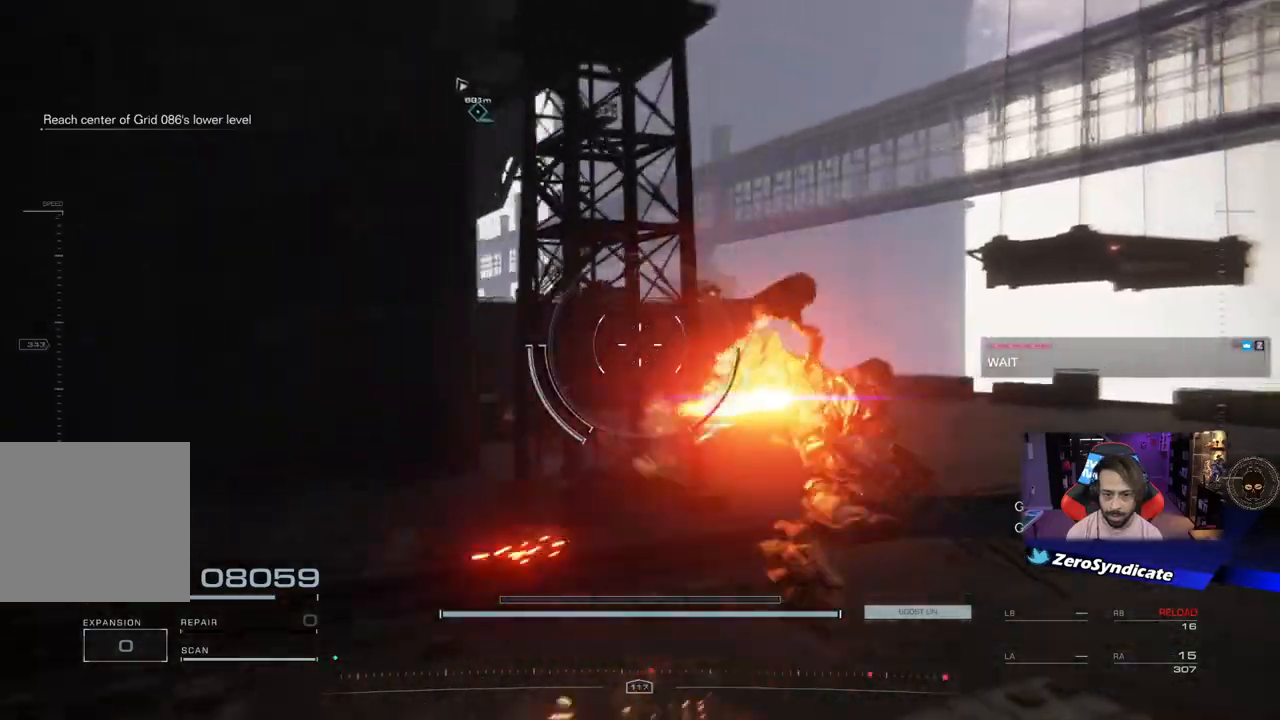
{"buttons": ["L2", "R1"], "left_stick": "down-right", "right_stick": "center", "events": [[83, "R1", "down"], [333, "right_stick", "down-left"], [433, "left_stick", "down-right"], [500, "right_stick", "center"]]}
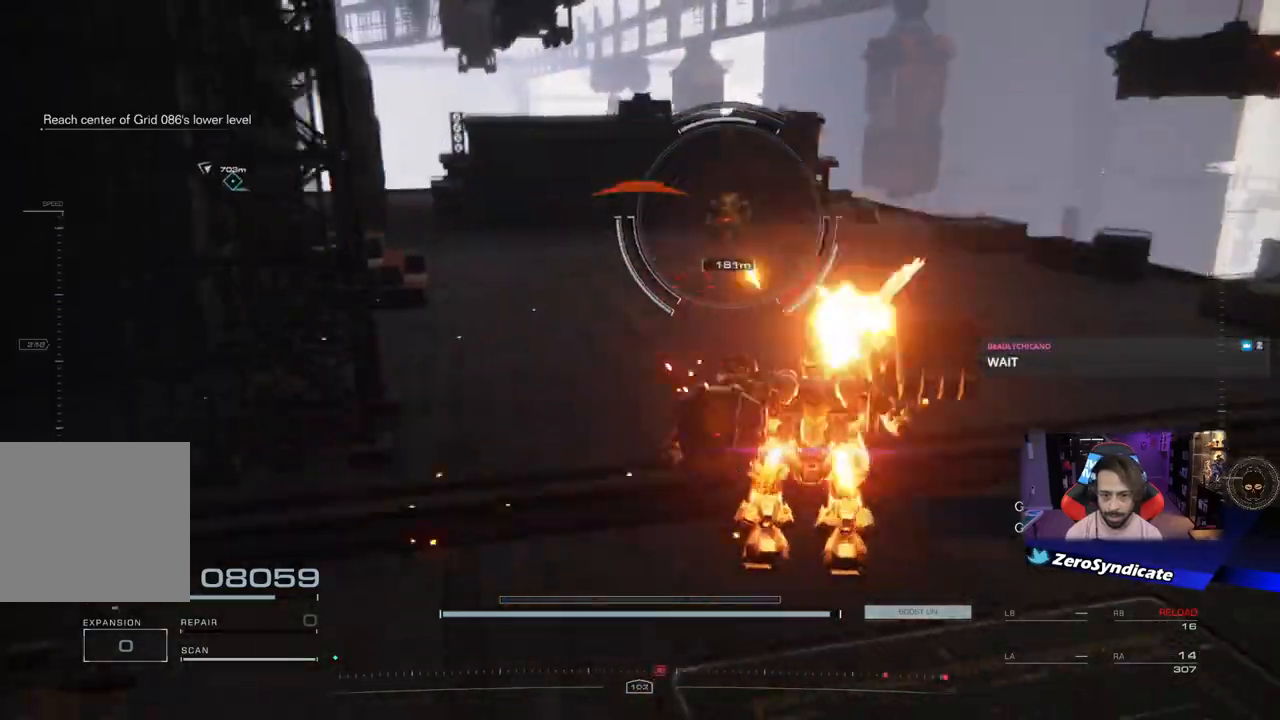
{"buttons": ["R1"], "left_stick": "down", "right_stick": "down-left", "events": [[183, "right_stick", "up-left"], [267, "left_stick", "down"], [300, "right_stick", "left"], [417, "right_stick", "down-left"], [450, "L2", "up"]]}
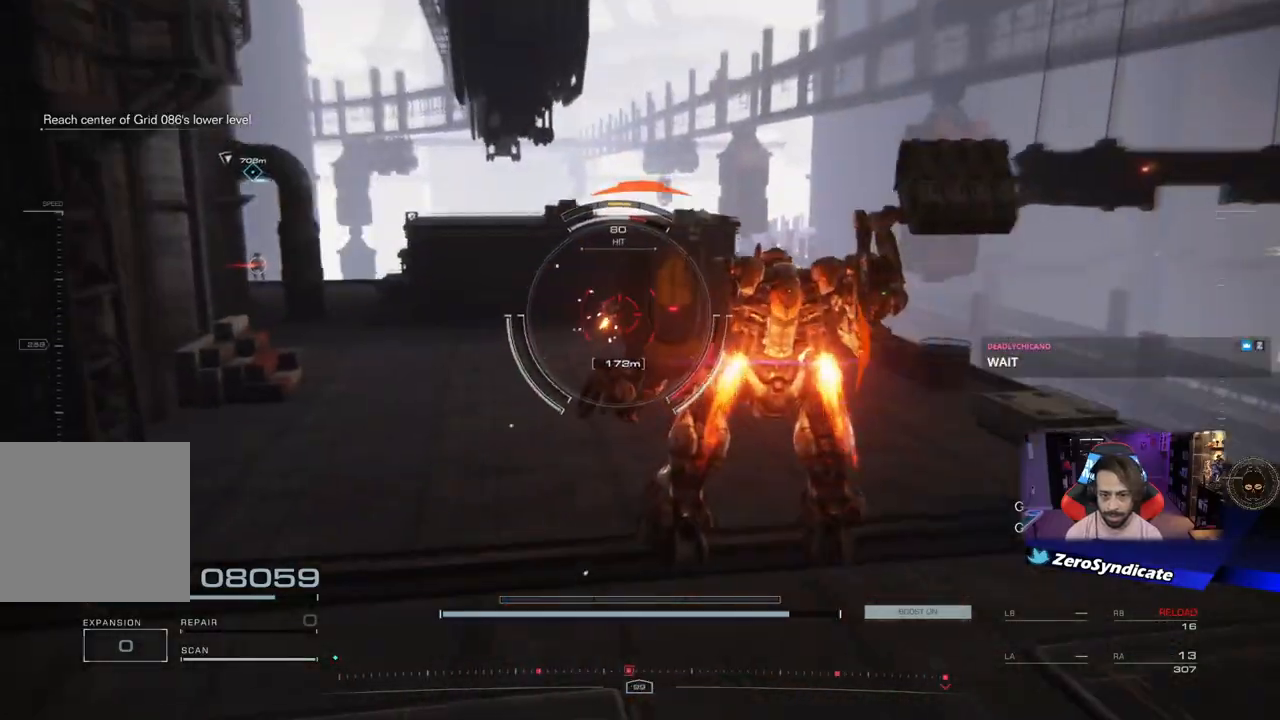
{"buttons": ["R1"], "left_stick": "up-right", "right_stick": "up", "events": [[300, "left_stick", "down-right"], [417, "left_stick", "up-right"], [433, "right_stick", "center"], [500, "right_stick", "up"]]}
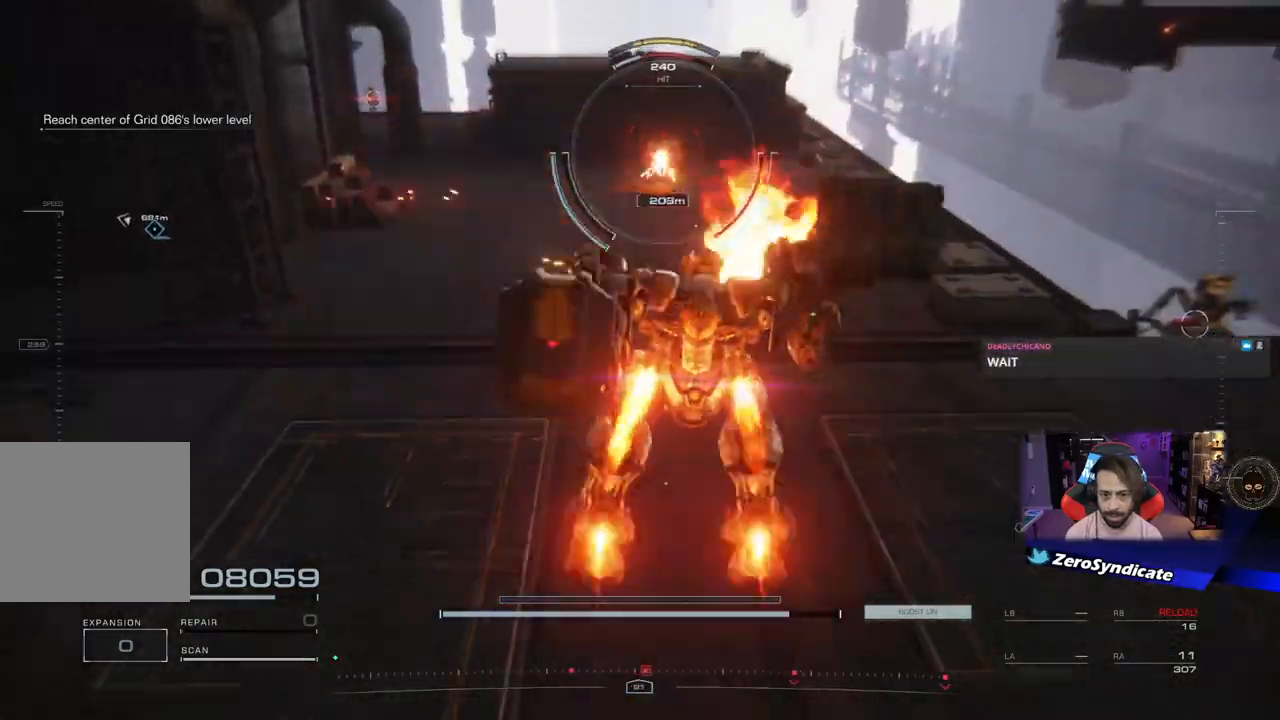
{"buttons": [], "left_stick": "up-right", "right_stick": "left", "events": [[183, "right_stick", "left"], [450, "R1", "up"]]}
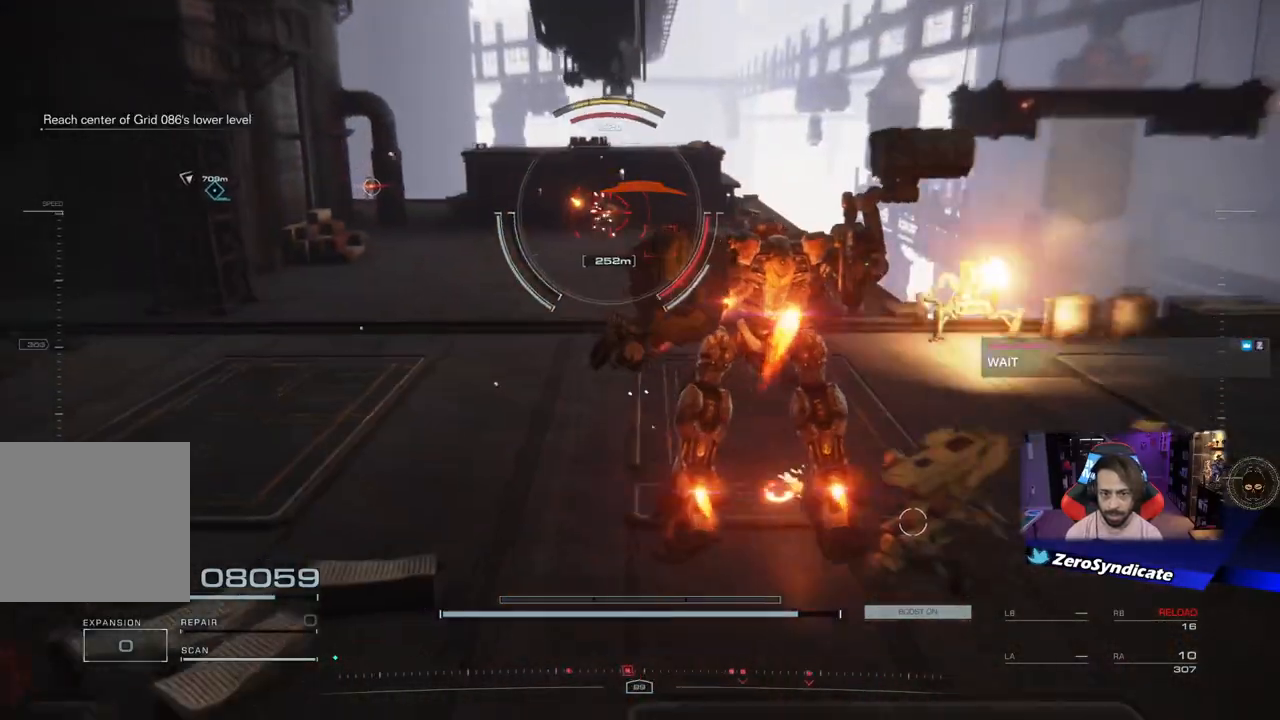
{"buttons": ["R1"], "left_stick": "up-right", "right_stick": "left", "events": [[200, "R1", "down"], [200, "right_stick", "right"], [367, "right_stick", "left"]]}
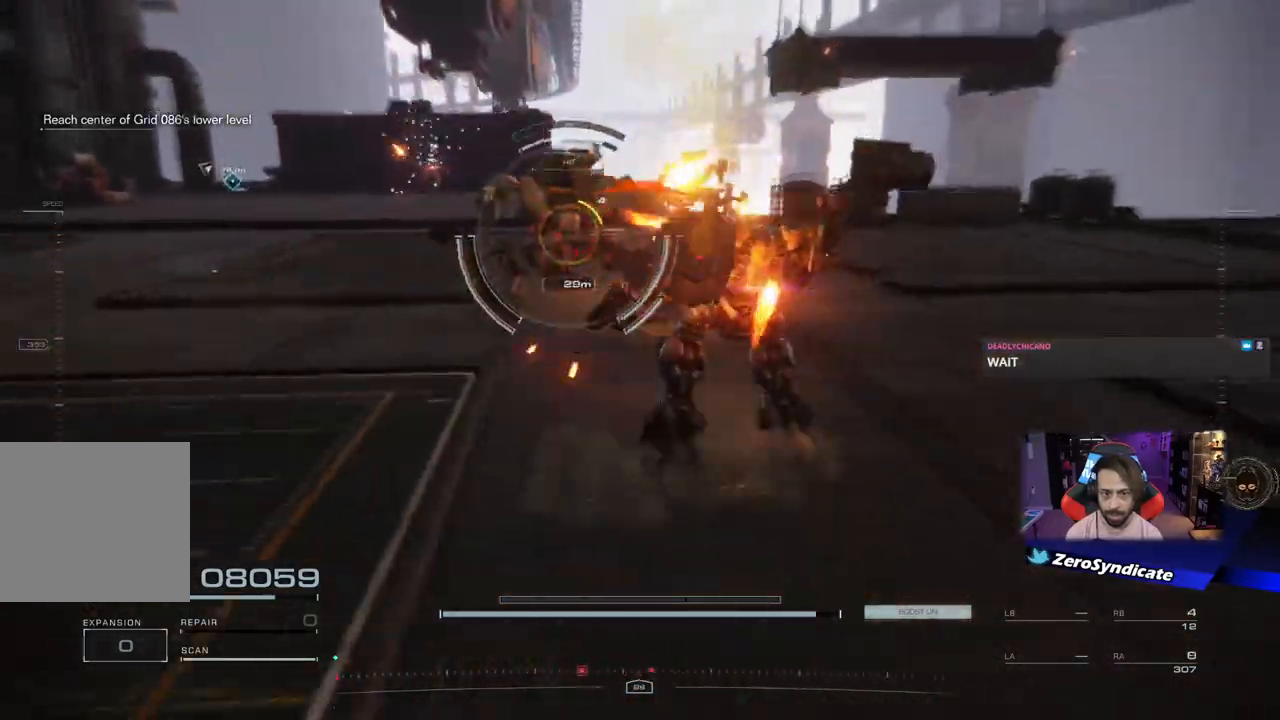
{"buttons": [], "left_stick": "down-left", "right_stick": "center", "events": [[117, "left_stick", "down-right"], [117, "right_stick", "center"], [150, "R1", "up"], [250, "R2", "down"], [250, "left_stick", "down-left"], [367, "R2", "up"]]}
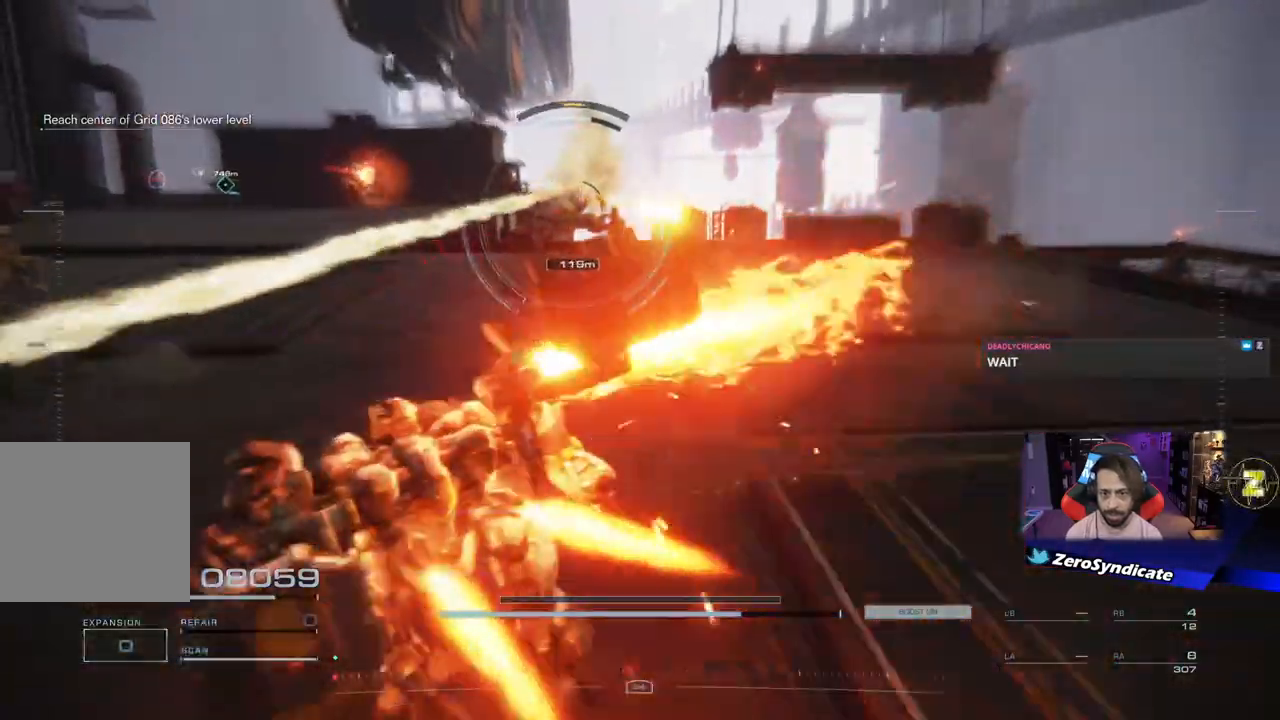
{"buttons": ["R1"], "left_stick": "down-left", "right_stick": "center", "events": [[250, "right_stick", "right"], [267, "R1", "down"], [350, "right_stick", "center"]]}
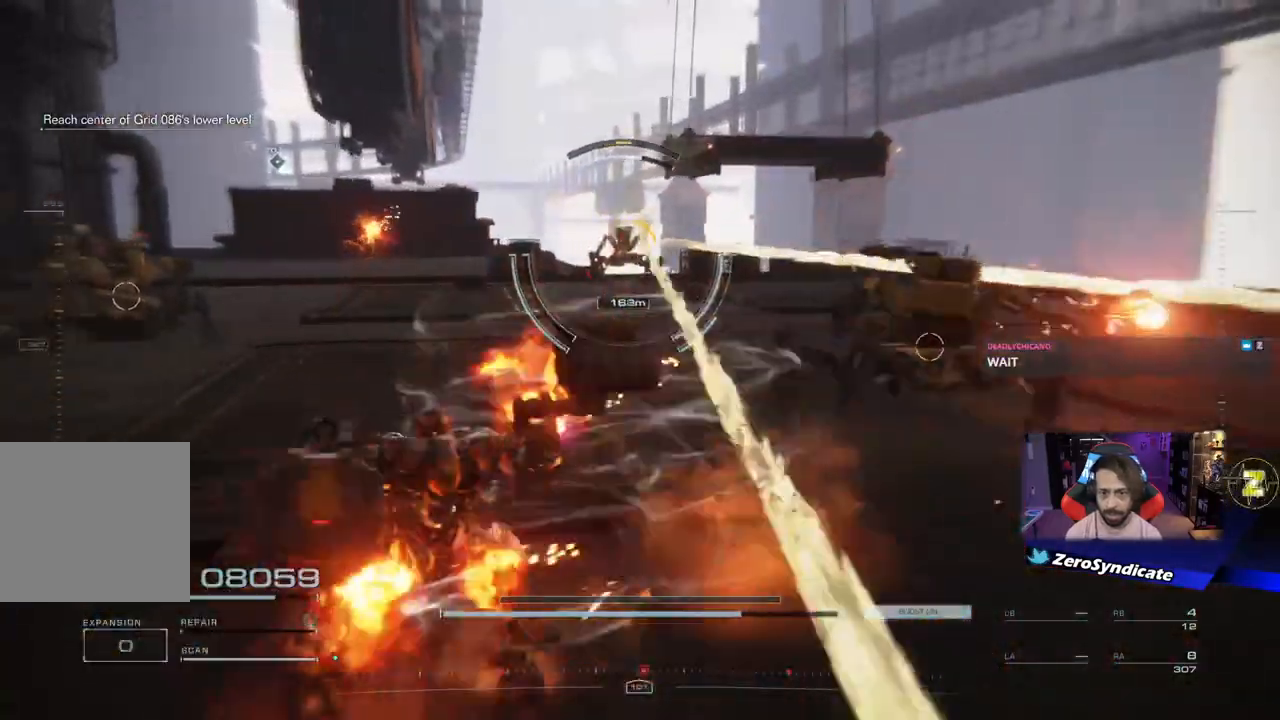
{"buttons": ["L2", "R1"], "left_stick": "up-left", "right_stick": "center", "events": [[117, "right_stick", "right"], [167, "L2", "down"], [233, "left_stick", "left"], [367, "left_stick", "up-left"], [417, "right_stick", "center"]]}
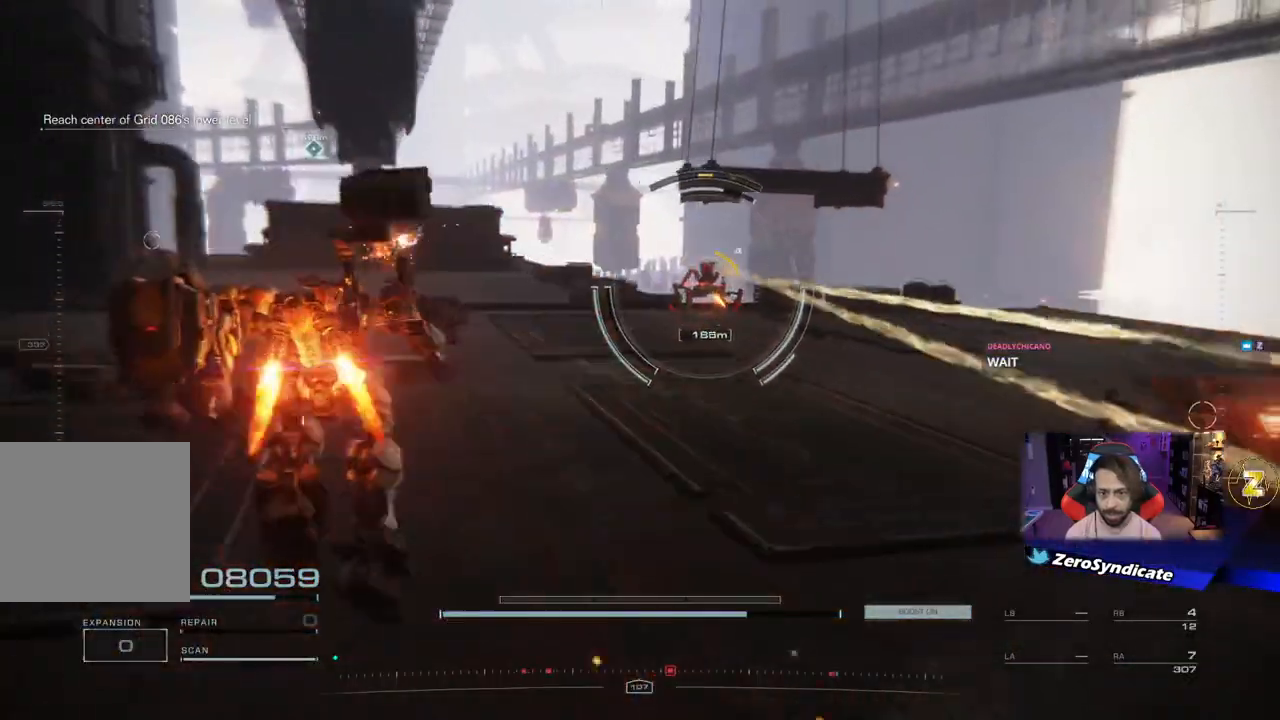
{"buttons": ["Y", "R1"], "left_stick": "left", "right_stick": "center", "events": [[33, "Y", "down"], [267, "left_stick", "left"], [350, "L2", "up"]]}
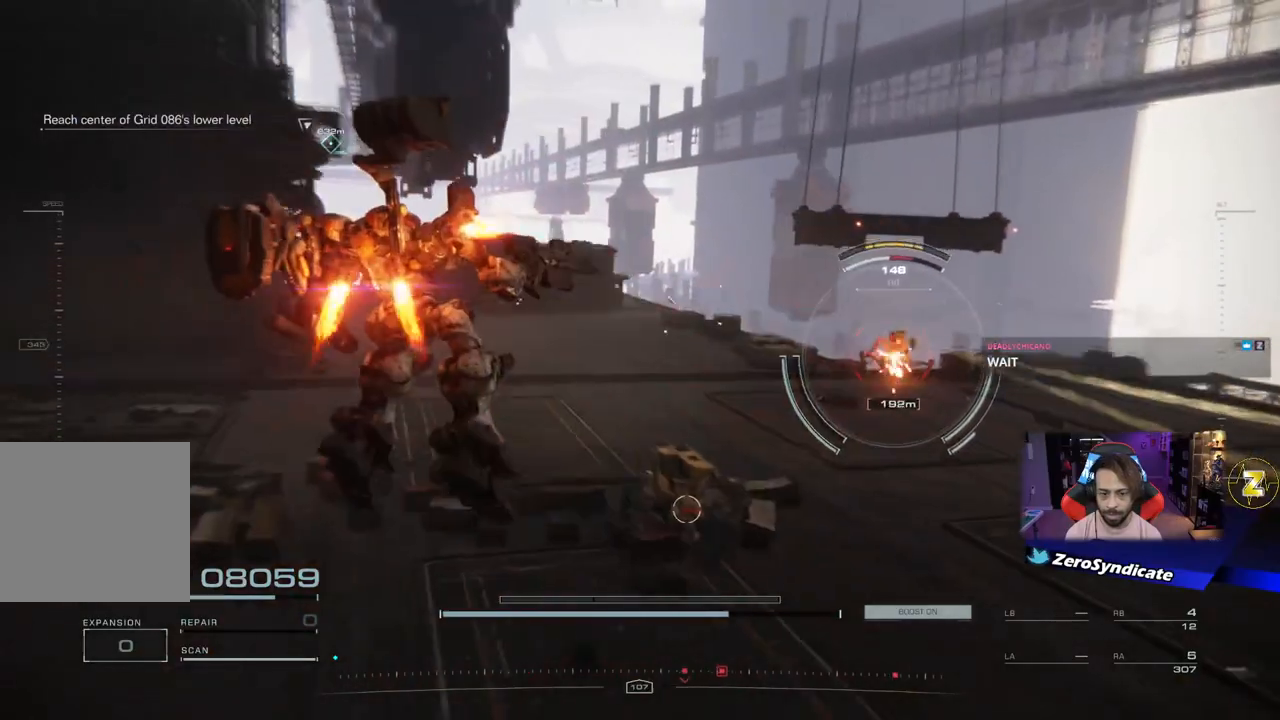
{"buttons": ["Y", "R1"], "left_stick": "center", "right_stick": "right", "events": [[17, "left_stick", "down-left"], [133, "R1", "up"], [150, "left_stick", "down"], [200, "R1", "down"], [433, "left_stick", "center"], [450, "right_stick", "right"]]}
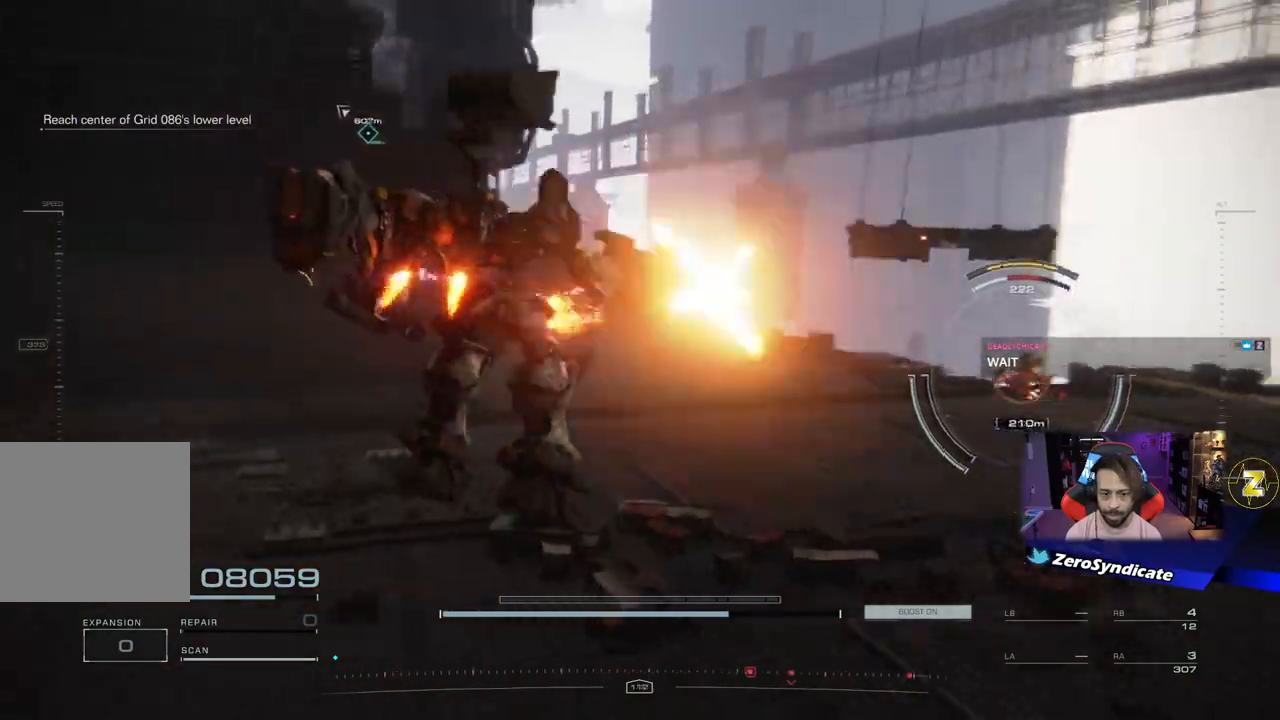
{"buttons": [], "left_stick": "center", "right_stick": "center", "events": [[317, "right_stick", "center"], [400, "R1", "up"], [417, "Y", "up"]]}
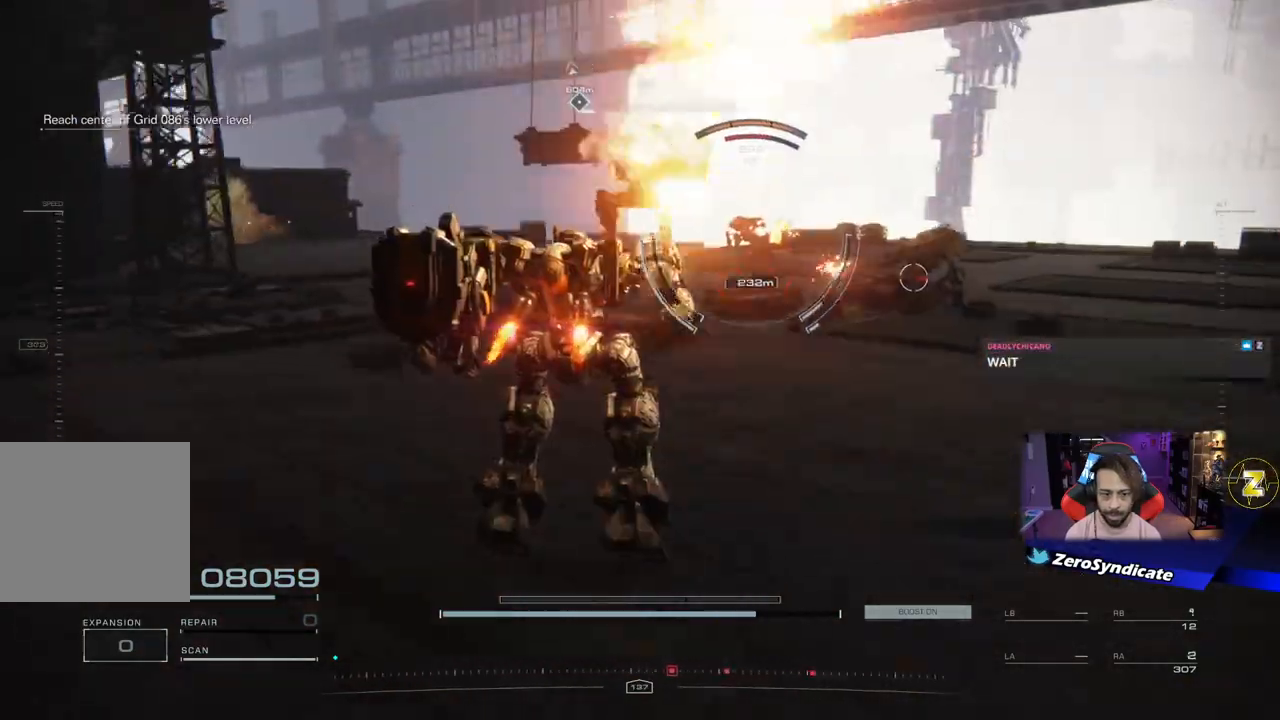
{"buttons": ["L2"], "left_stick": "right", "right_stick": "center", "events": [[17, "left_stick", "right"], [150, "right_stick", "right"], [233, "right_stick", "up-right"], [383, "right_stick", "center"], [467, "L2", "down"]]}
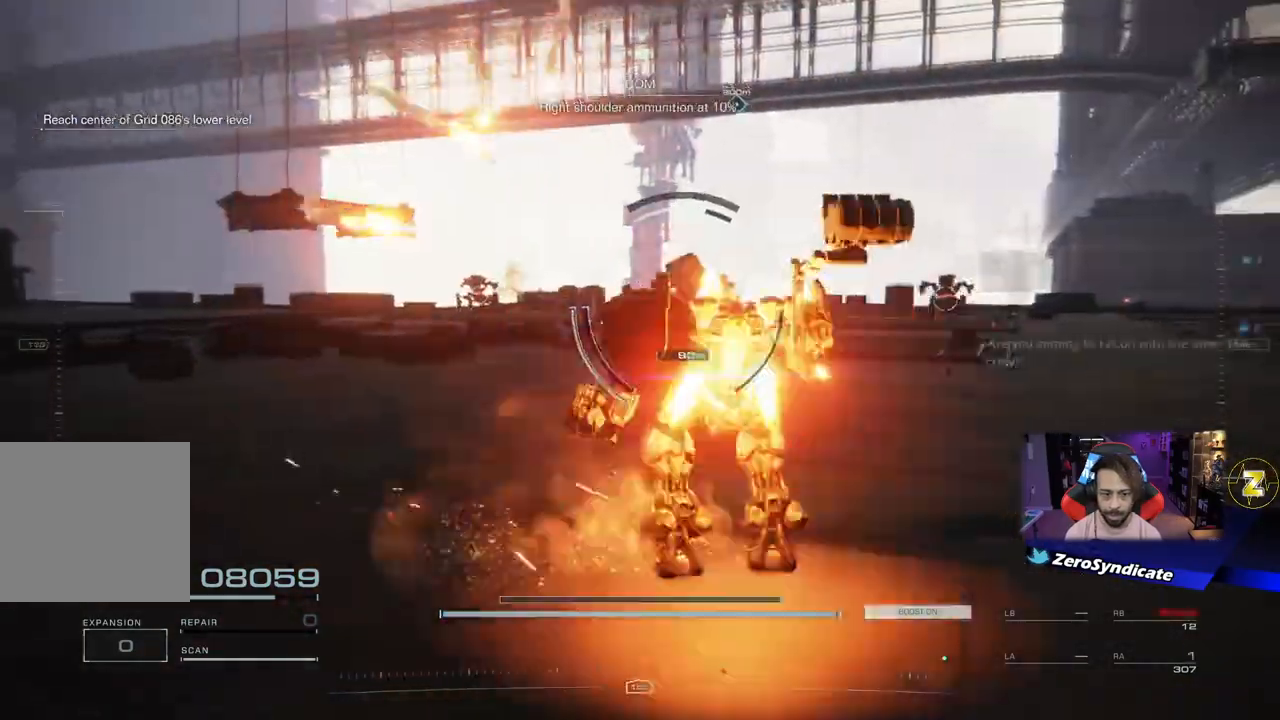
{"buttons": ["L2", "R1"], "left_stick": "up-right", "right_stick": "center", "events": [[33, "R1", "down"], [50, "left_stick", "up-right"]]}
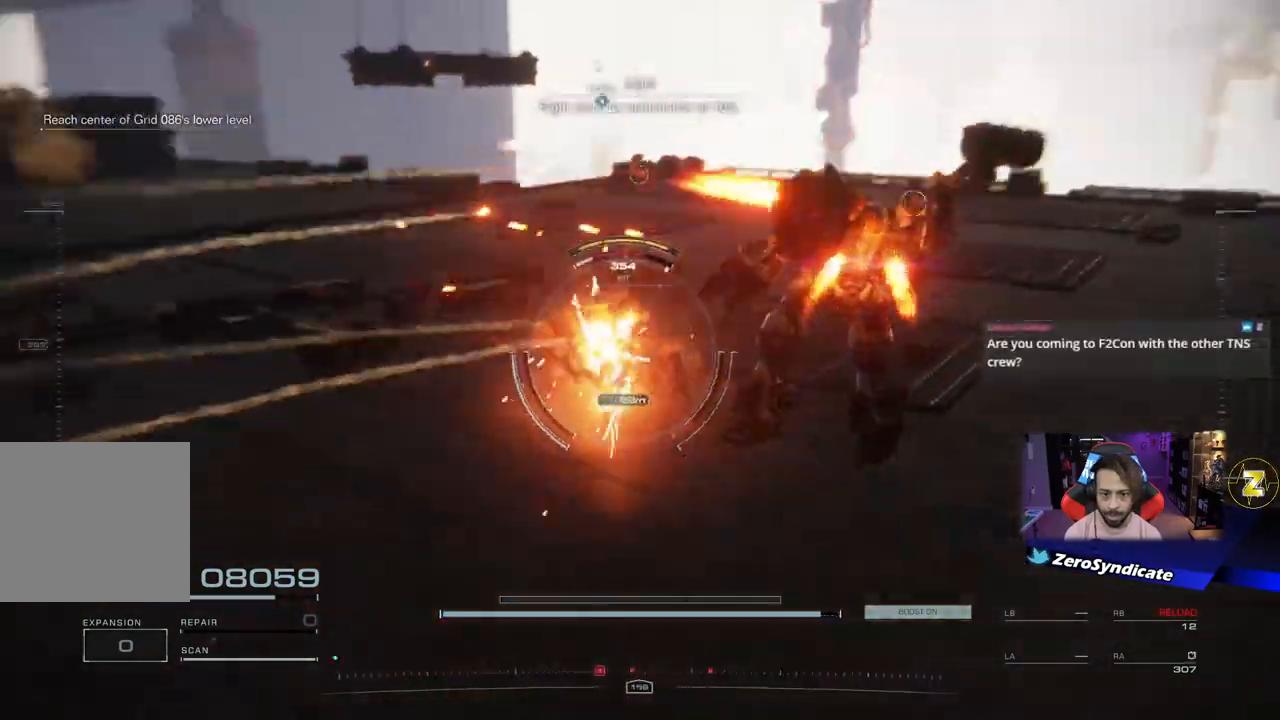
{"buttons": ["R1"], "left_stick": "right", "right_stick": "down-left", "events": [[183, "right_stick", "down-left"], [333, "right_stick", "left"], [400, "left_stick", "right"], [417, "L2", "up"], [433, "right_stick", "down-left"]]}
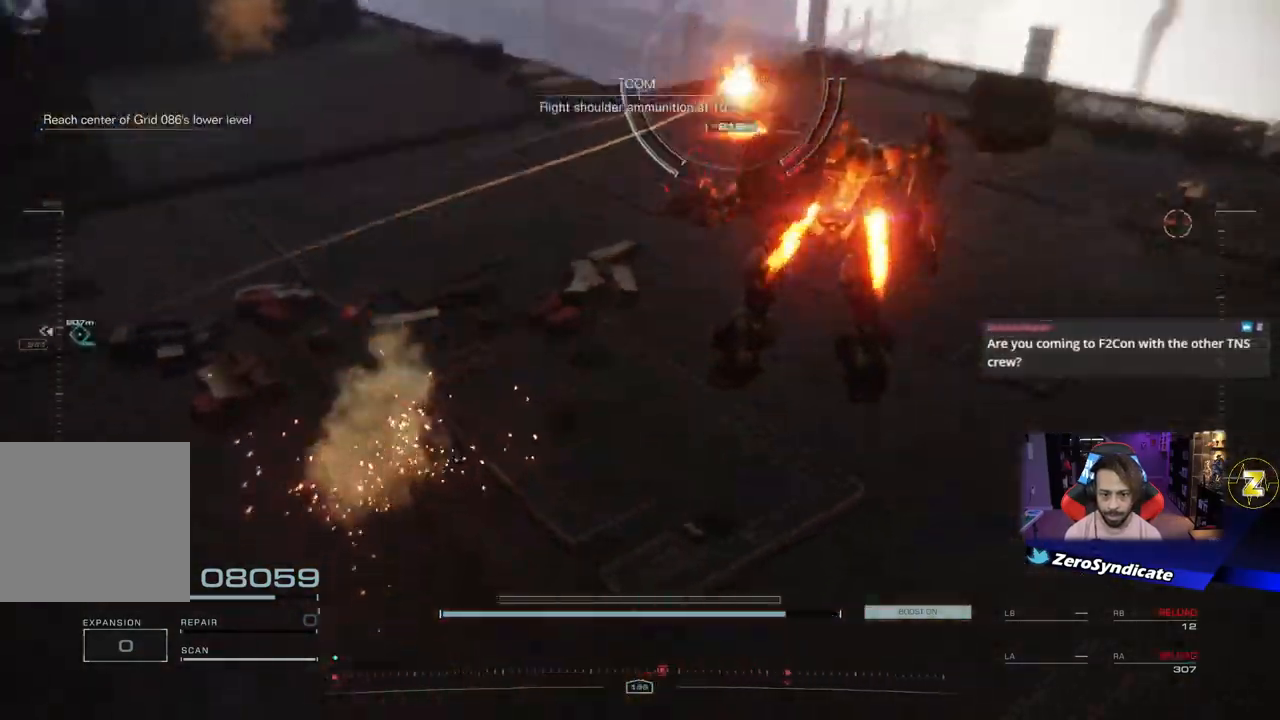
{"buttons": ["R1"], "left_stick": "up-right", "right_stick": "down", "events": [[67, "right_stick", "center"], [117, "right_stick", "right"], [133, "R1", "up"], [183, "left_stick", "up-right"], [333, "R1", "down"], [467, "right_stick", "down"]]}
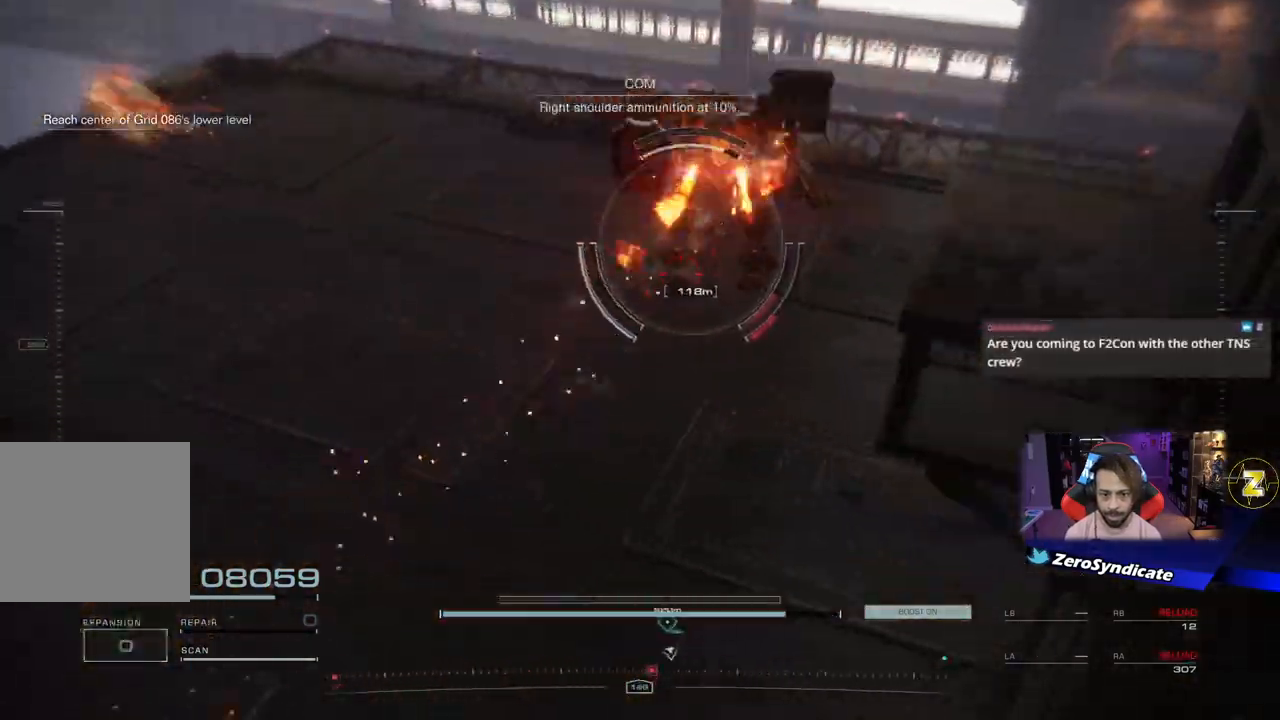
{"buttons": [], "left_stick": "up", "right_stick": "down", "events": [[100, "R1", "up"], [100, "left_stick", "up"], [217, "right_stick", "center"], [283, "right_stick", "down"]]}
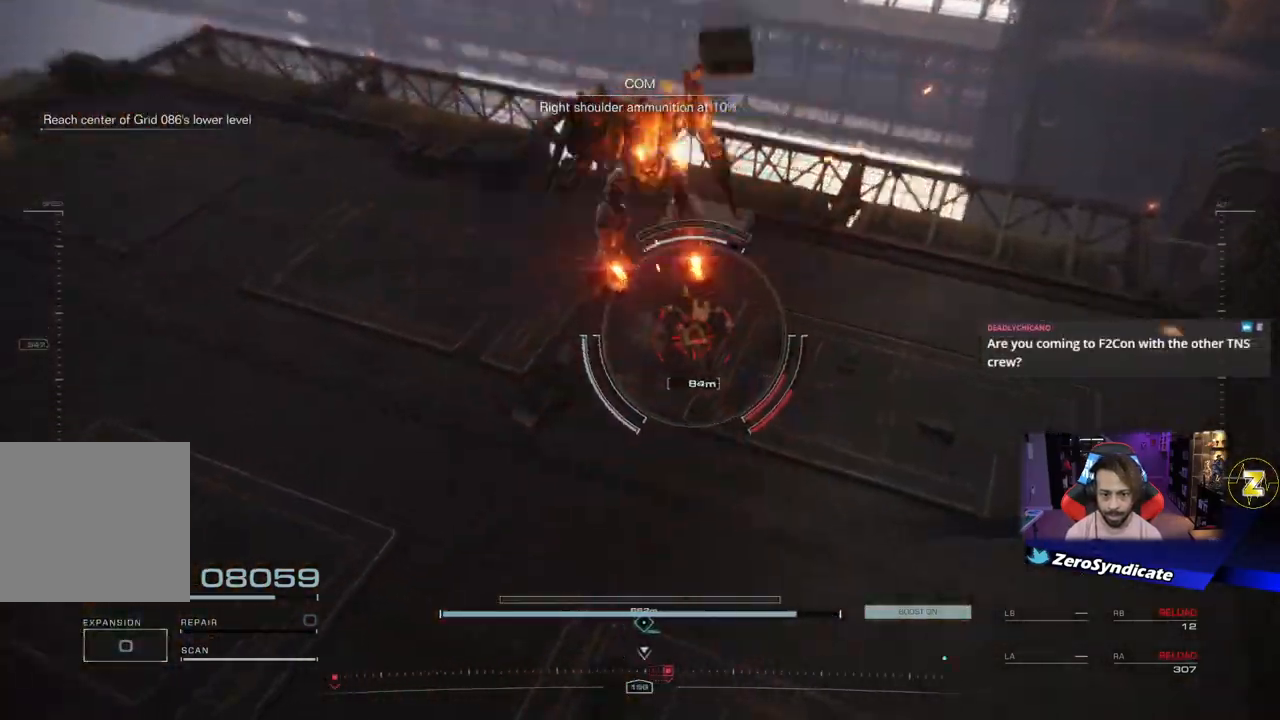
{"buttons": [], "left_stick": "up-right", "right_stick": "down-right", "events": [[33, "left_stick", "up-right"], [217, "L1", "down"], [383, "L1", "up"], [383, "right_stick", "down-right"]]}
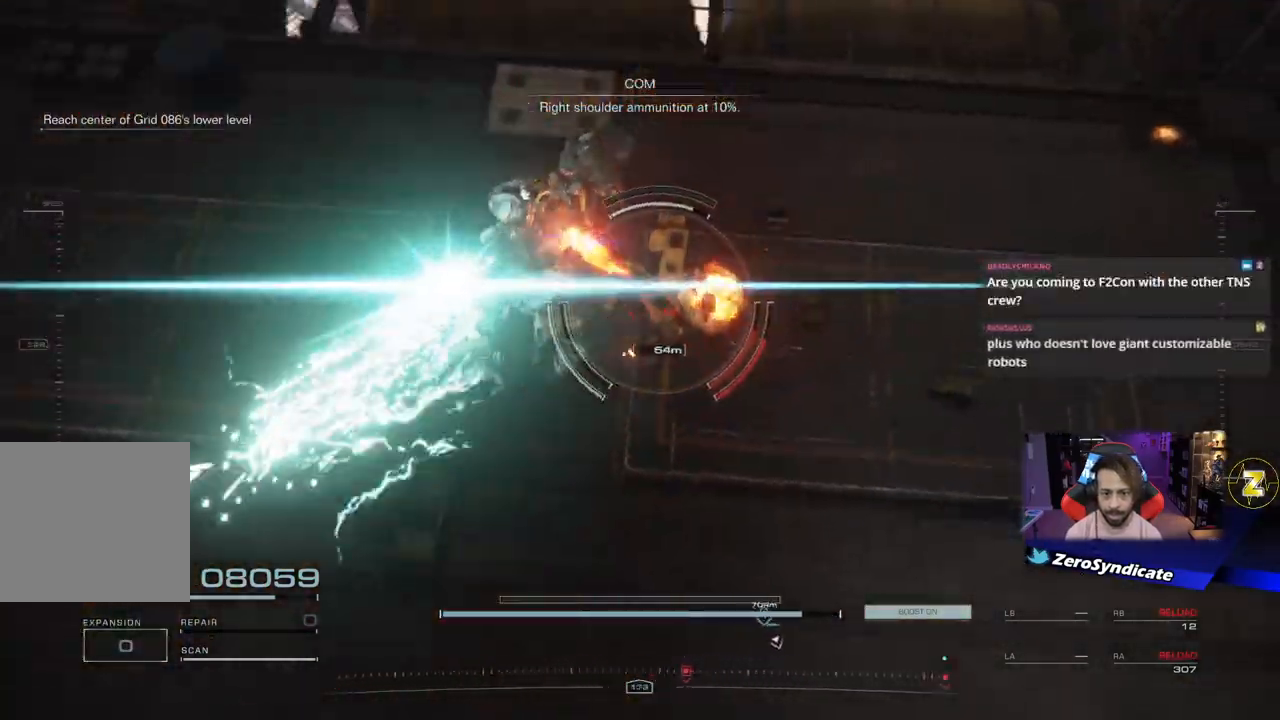
{"buttons": ["L1"], "left_stick": "right", "right_stick": "center", "events": [[217, "right_stick", "center"], [333, "L1", "down"], [350, "left_stick", "right"]]}
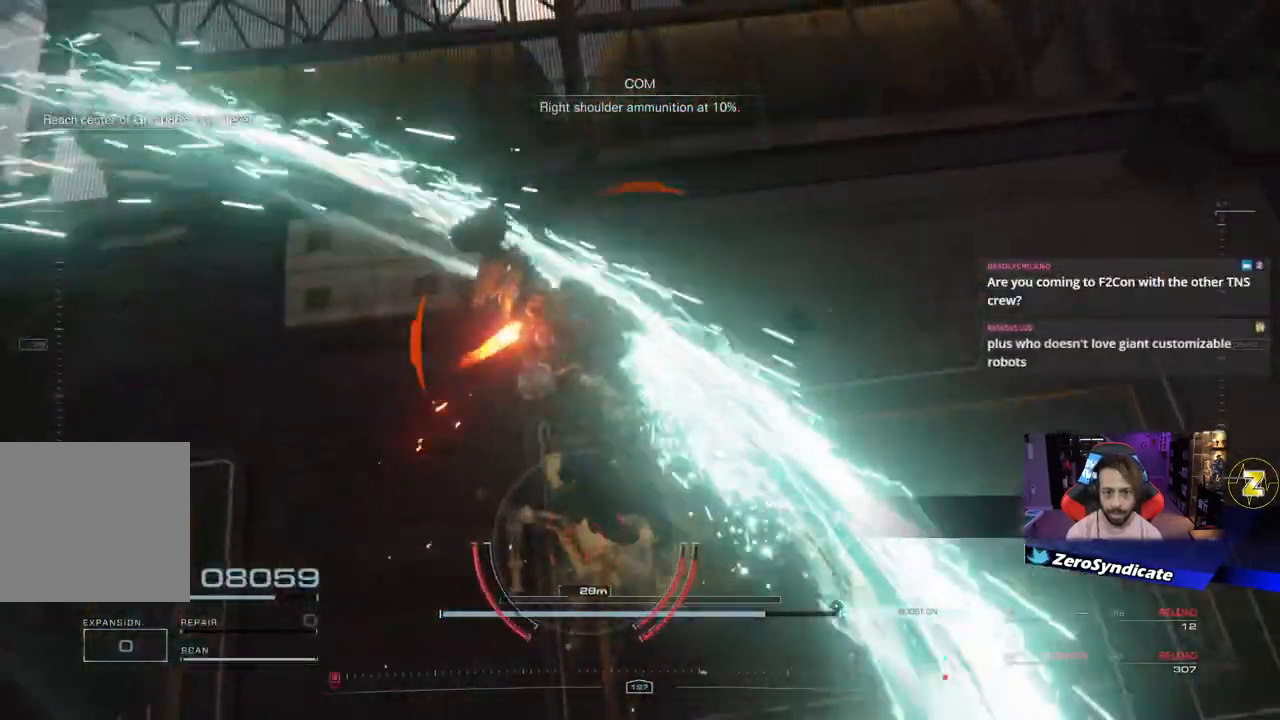
{"buttons": [], "left_stick": "down", "right_stick": "down", "events": [[17, "left_stick", "down"], [33, "L1", "up"], [167, "right_stick", "down-left"], [267, "R2", "down"], [400, "right_stick", "down"], [450, "R2", "up"]]}
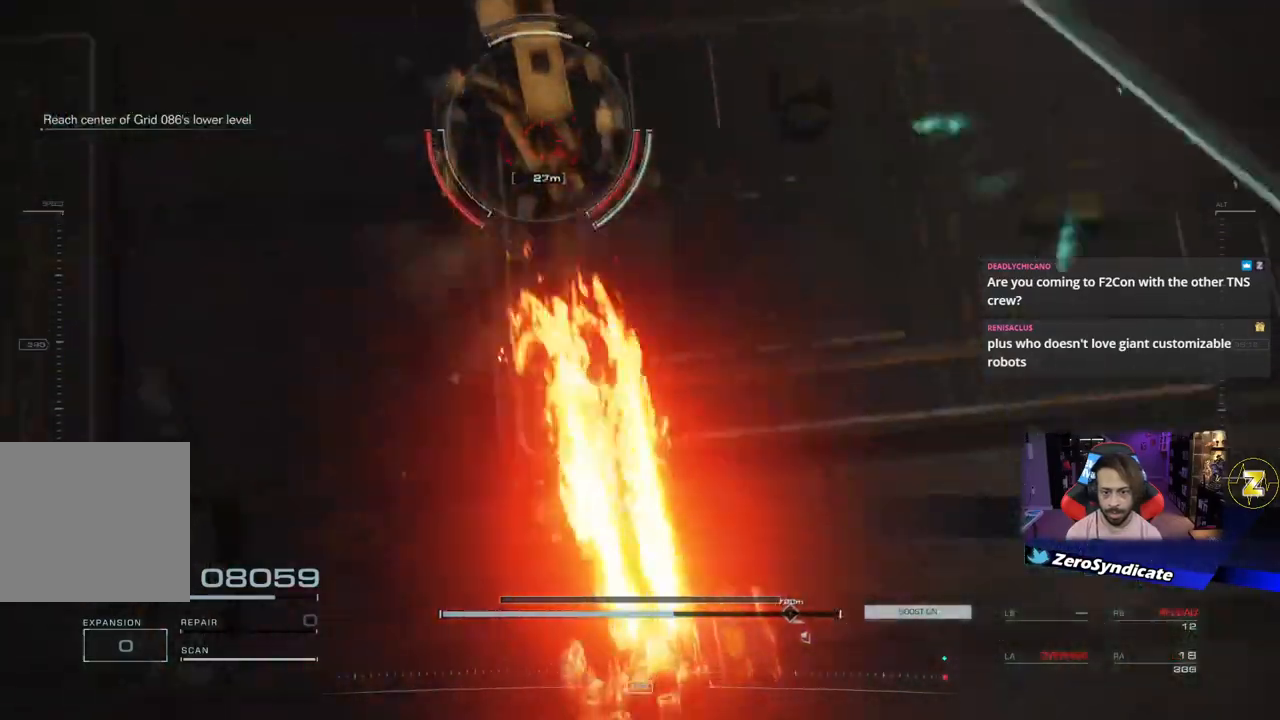
{"buttons": ["R1"], "left_stick": "down", "right_stick": "up-left", "events": [[117, "right_stick", "left"], [183, "right_stick", "up-left"], [417, "R1", "down"]]}
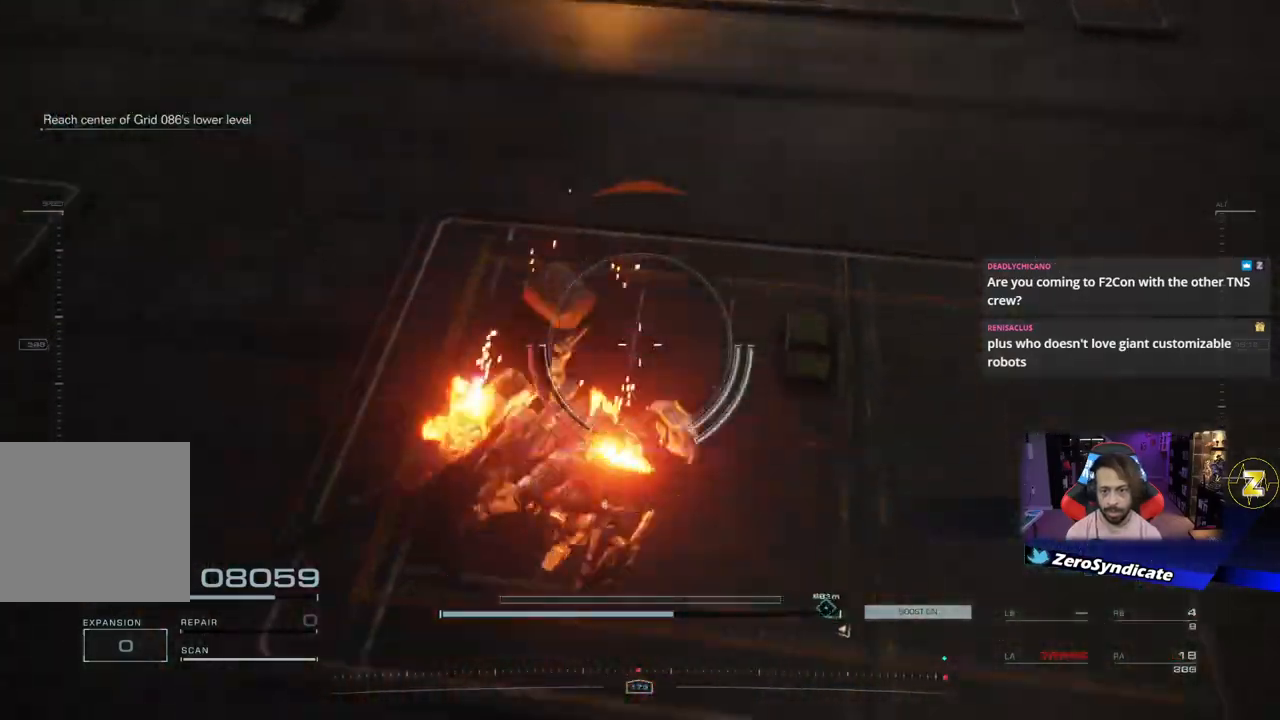
{"buttons": ["L2", "R1"], "left_stick": "down-left", "right_stick": "up", "events": [[33, "L2", "down"], [200, "left_stick", "down-left"], [217, "right_stick", "up"]]}
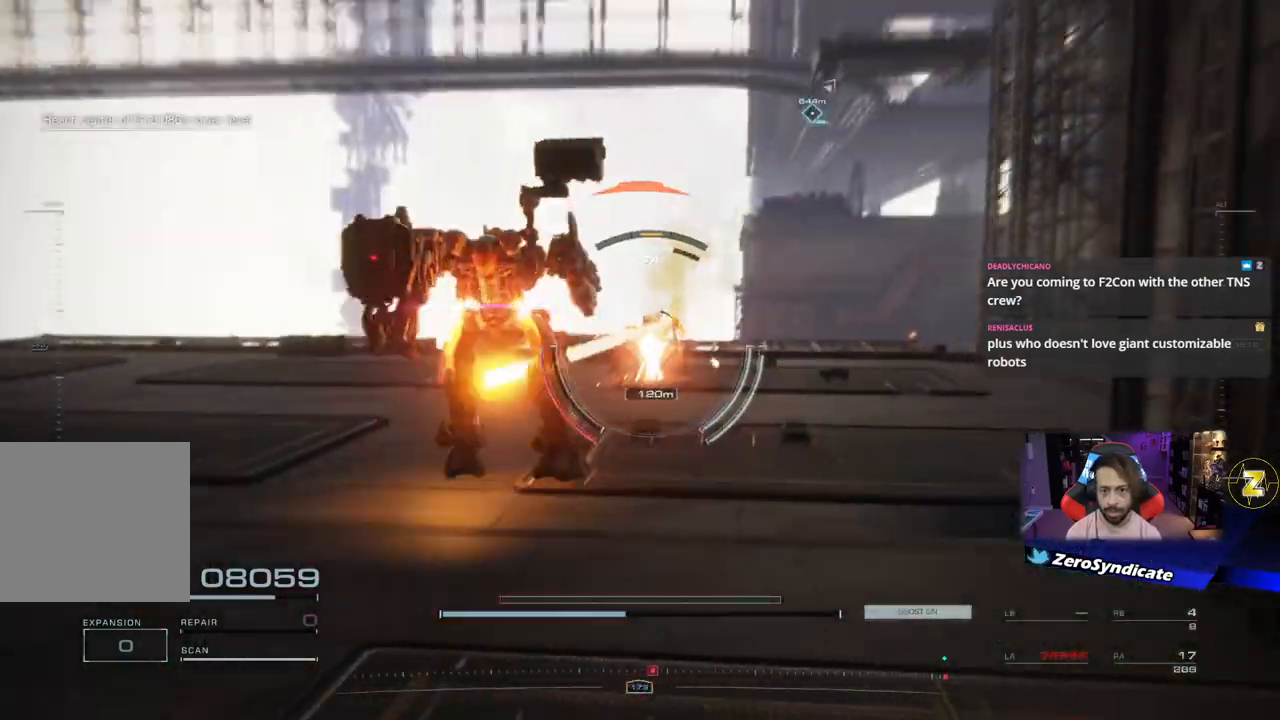
{"buttons": ["L2", "R1"], "left_stick": "left", "right_stick": "down-right", "events": [[83, "right_stick", "right"], [133, "left_stick", "left"], [300, "right_stick", "down-right"]]}
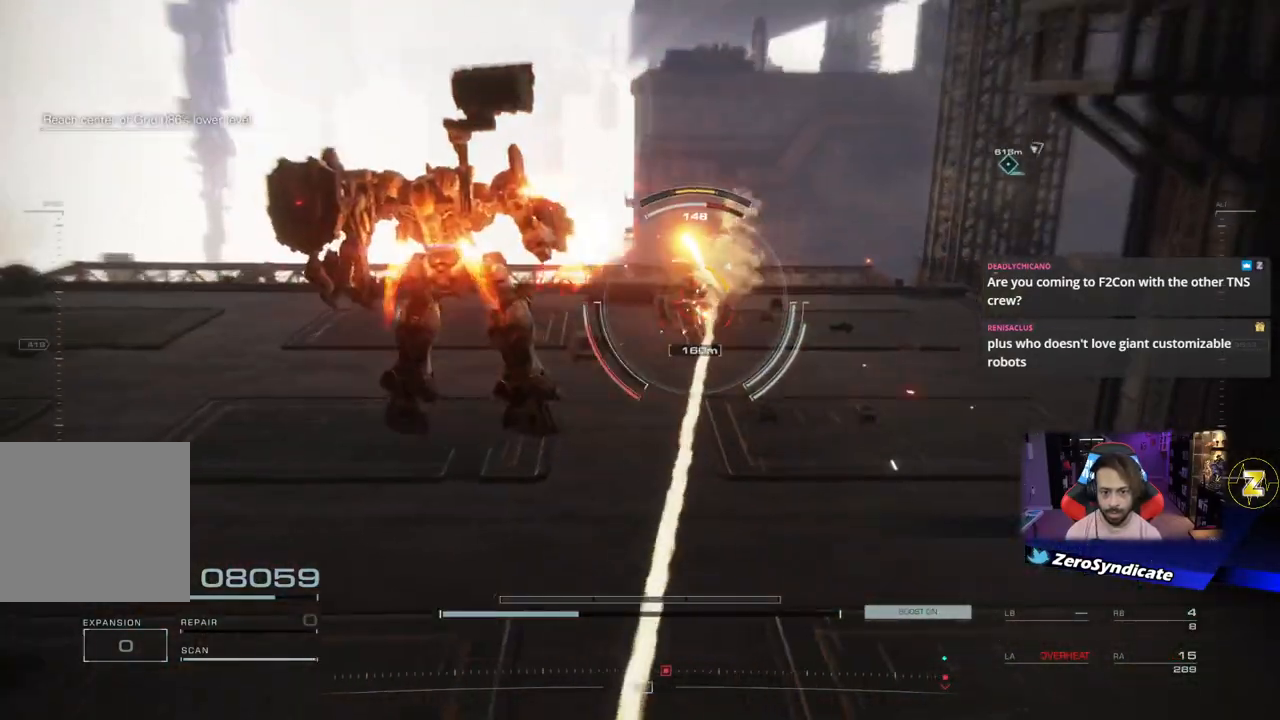
{"buttons": ["R1"], "left_stick": "up", "right_stick": "down-right", "events": [[233, "L2", "up"], [250, "left_stick", "up"]]}
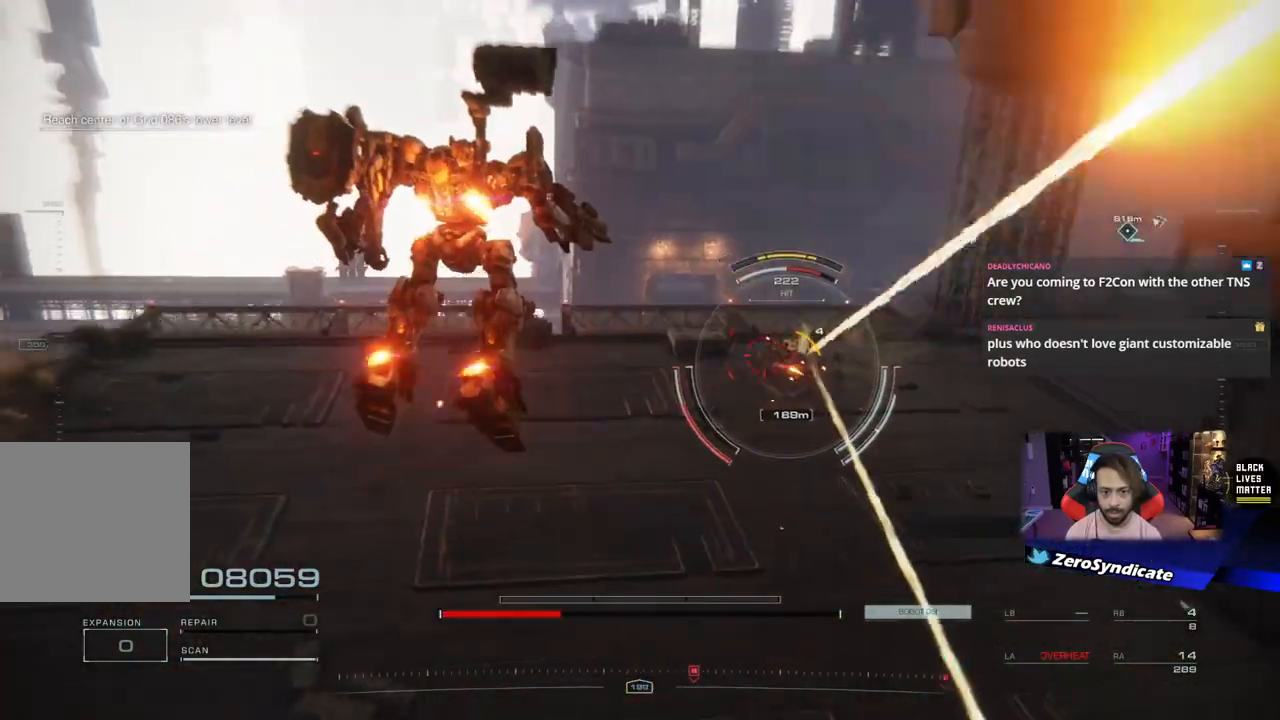
{"buttons": ["R1"], "left_stick": "up-right", "right_stick": "center", "events": [[450, "left_stick", "up-right"], [450, "right_stick", "center"]]}
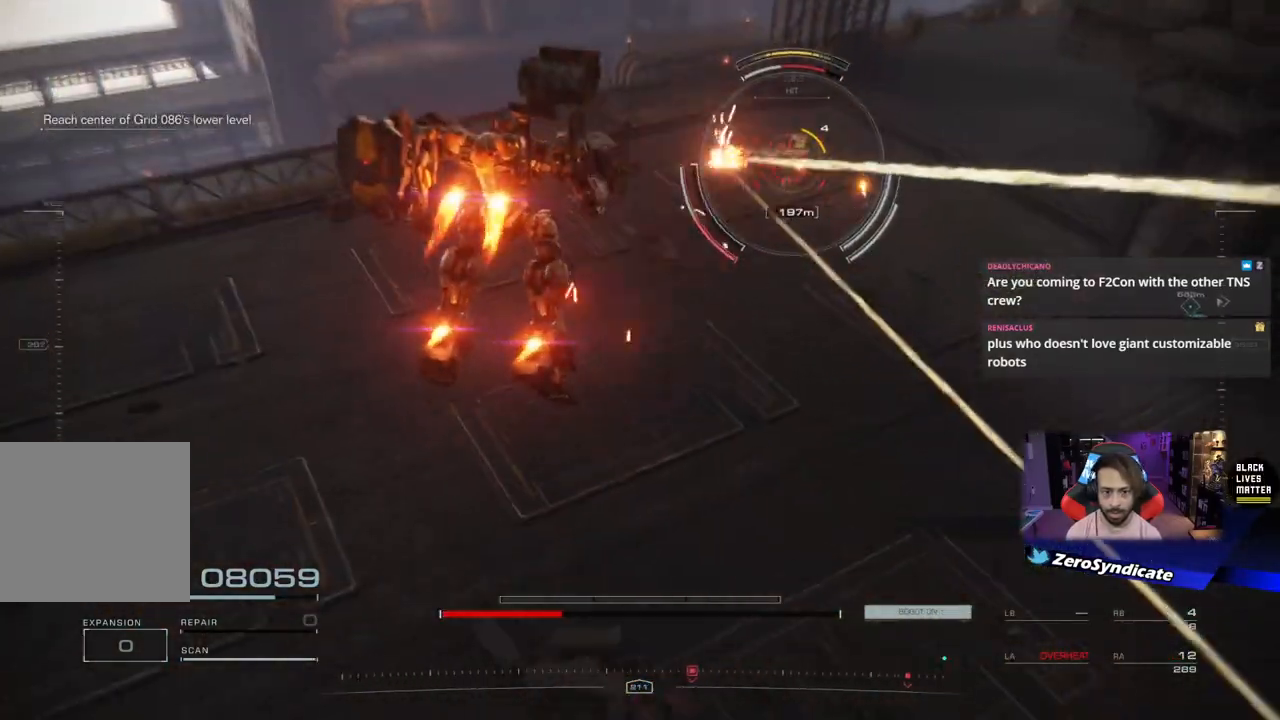
{"buttons": [], "left_stick": "up", "right_stick": "right", "events": [[33, "Y", "down"], [133, "Y", "up"], [167, "R1", "up"], [383, "left_stick", "up"], [383, "right_stick", "right"]]}
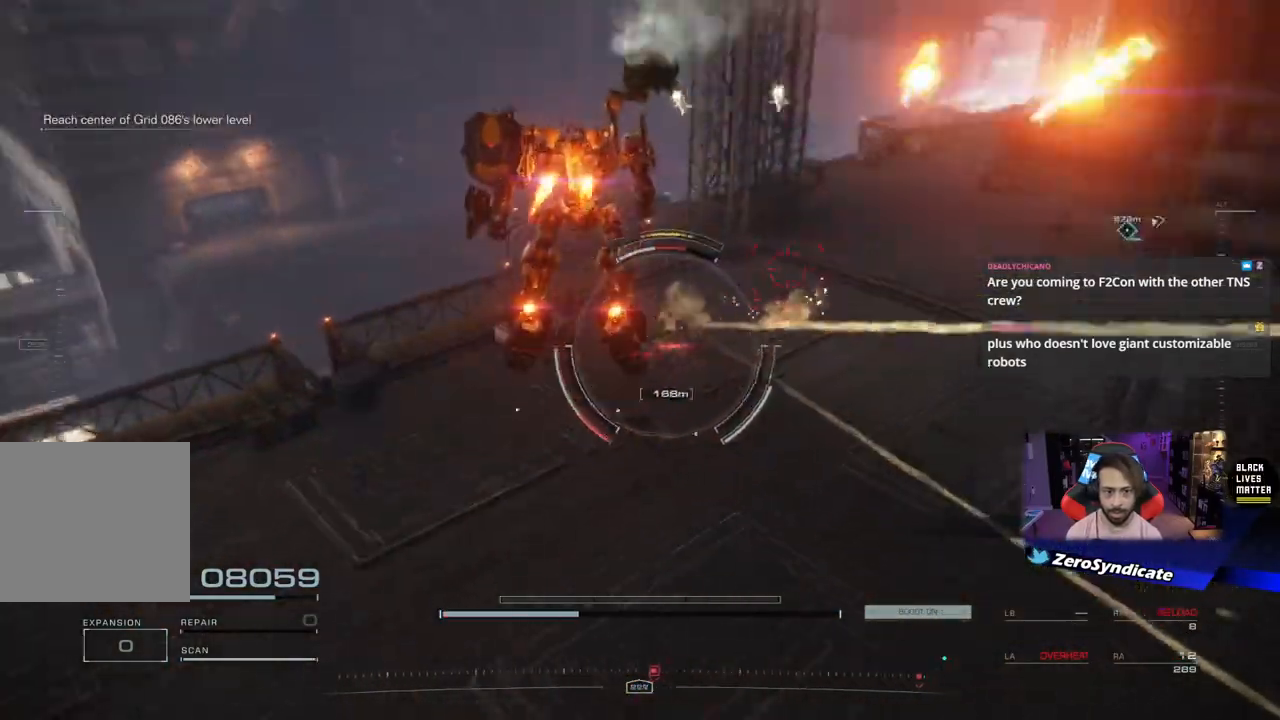
{"buttons": [], "left_stick": "up-right", "right_stick": "left", "events": [[17, "right_stick", "center"], [133, "left_stick", "up-right"], [250, "right_stick", "left"]]}
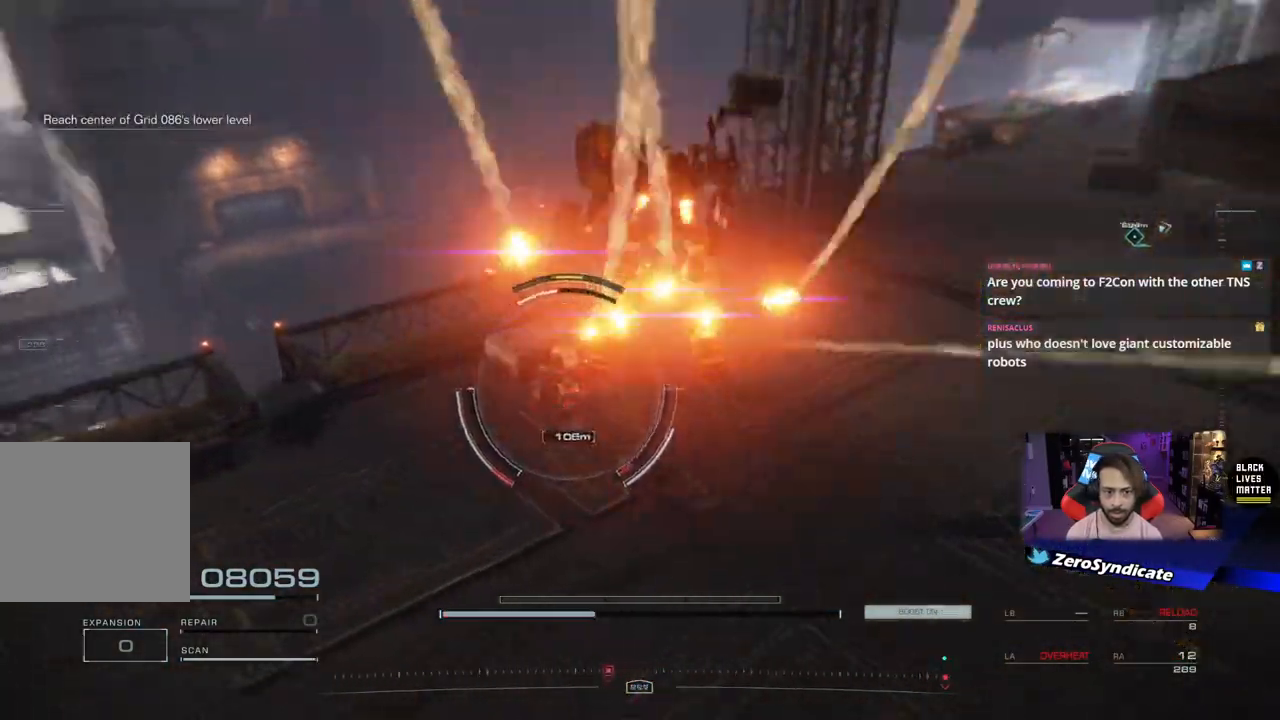
{"buttons": ["R1"], "left_stick": "up-right", "right_stick": "center", "events": [[467, "R1", "down"], [467, "right_stick", "center"]]}
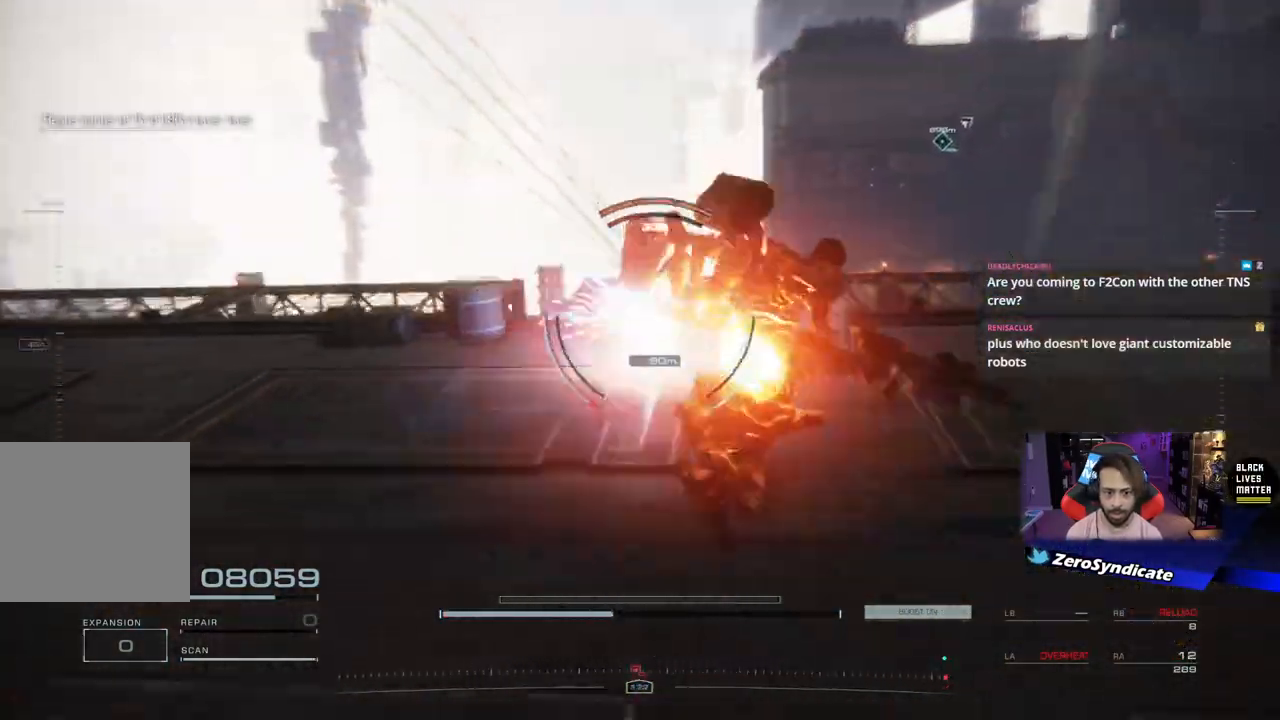
{"buttons": ["R1"], "left_stick": "up-right", "right_stick": "left", "events": [[100, "right_stick", "left"]]}
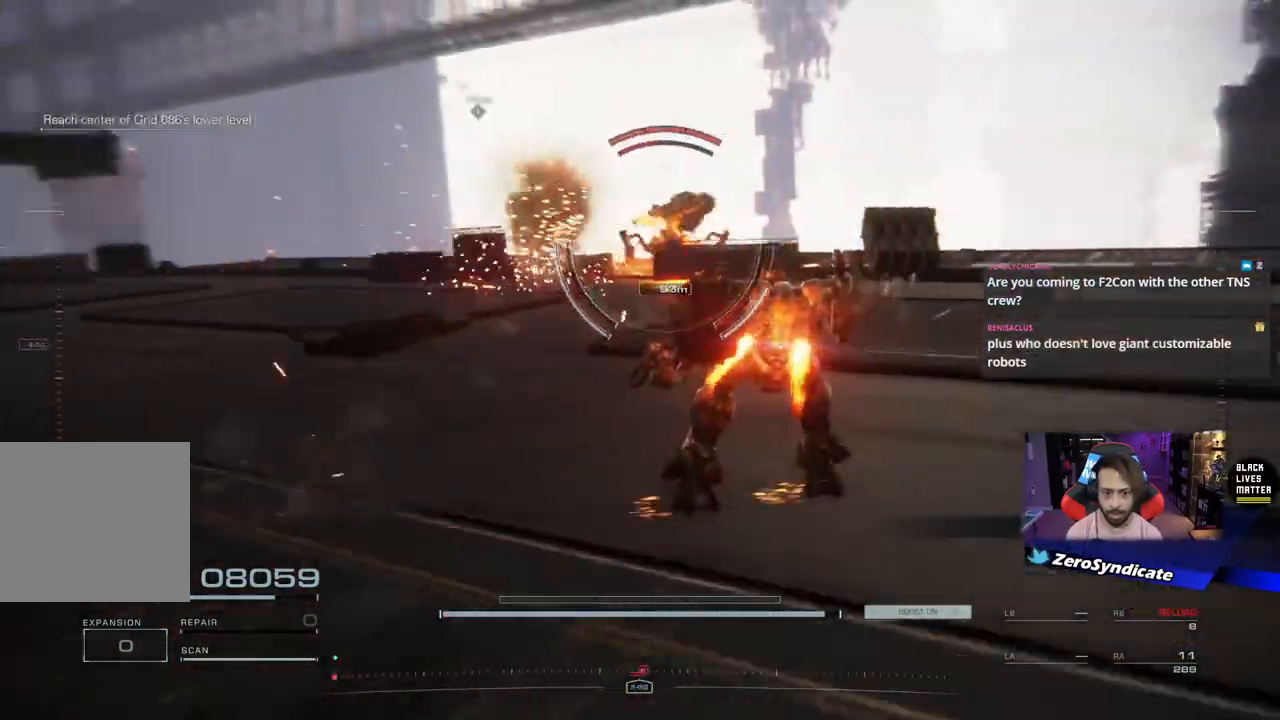
{"buttons": ["R1"], "left_stick": "down-right", "right_stick": "left", "events": [[233, "left_stick", "right"], [383, "left_stick", "down-right"]]}